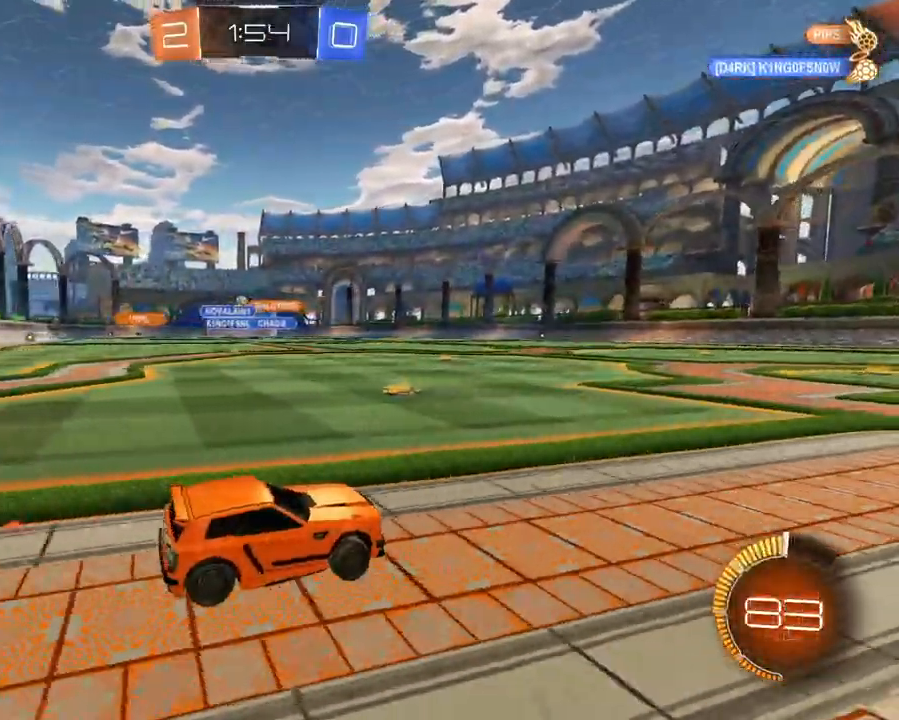
Gameplay with a controller (Xbox layout); each line is a JSON object with the inputs held at the frame after it. "events" lists button and stick changes between this image and that frame as [ms after this image, input, new state], when the widget could be followed in between. Not read: L3 R3.
{"buttons": ["R2"], "left_stick": "left", "right_stick": "center", "events": [[17, "L1", "up"], [217, "R1", "down"], [267, "R1", "up"]]}
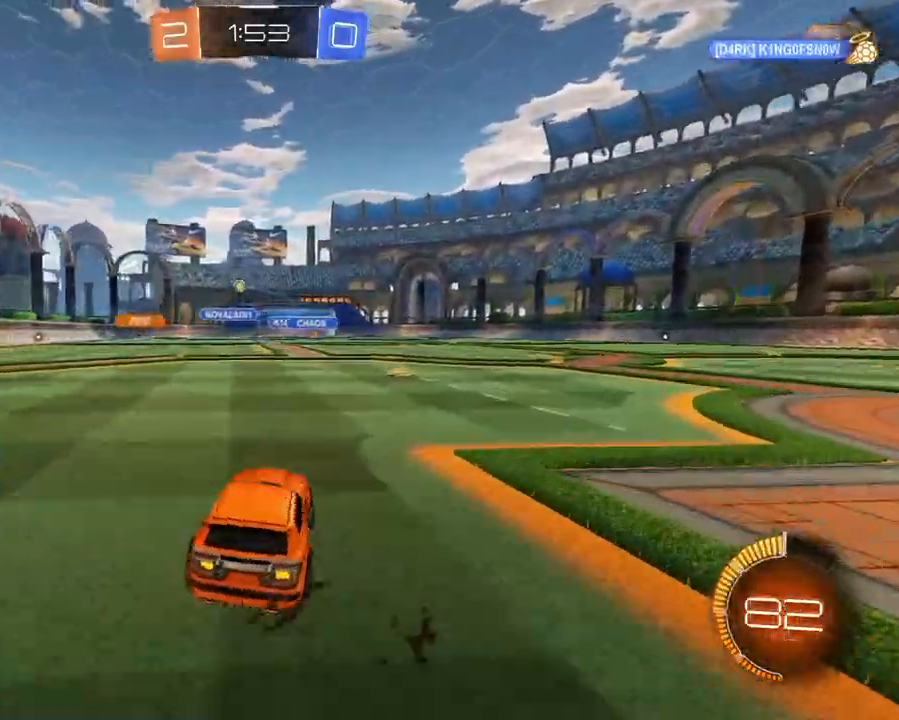
{"buttons": ["R2"], "left_stick": "left", "right_stick": "center", "events": []}
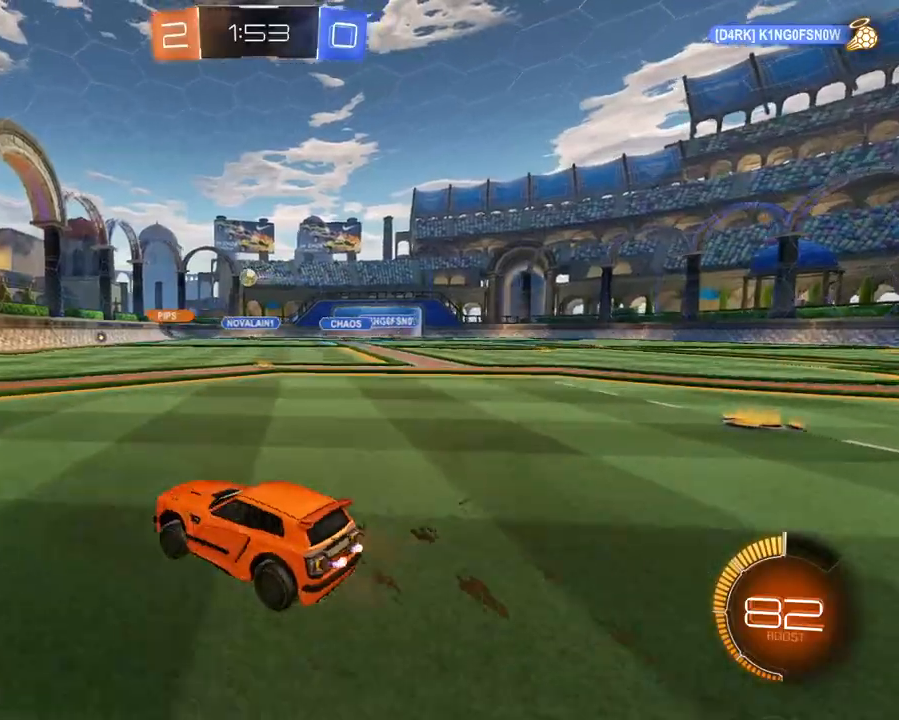
{"buttons": ["L2"], "left_stick": "up-left", "right_stick": "center", "events": [[317, "R2", "up"], [451, "L2", "down"], [451, "left_stick", "up-left"]]}
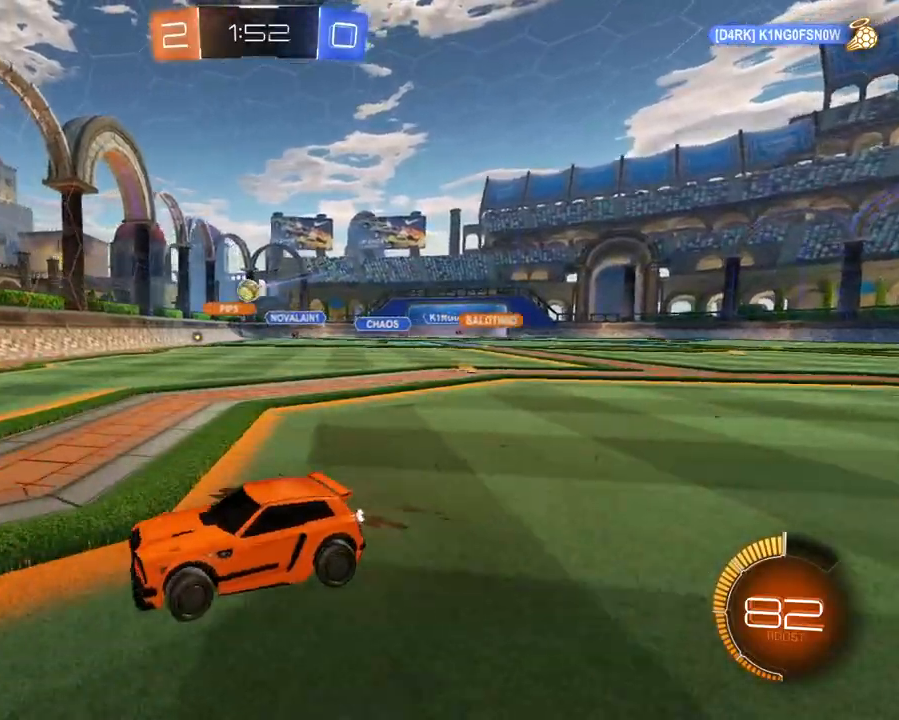
{"buttons": [], "left_stick": "left", "right_stick": "center", "events": [[66, "left_stick", "center"], [83, "L2", "up"], [133, "R2", "down"], [233, "left_stick", "left"], [417, "R2", "up"]]}
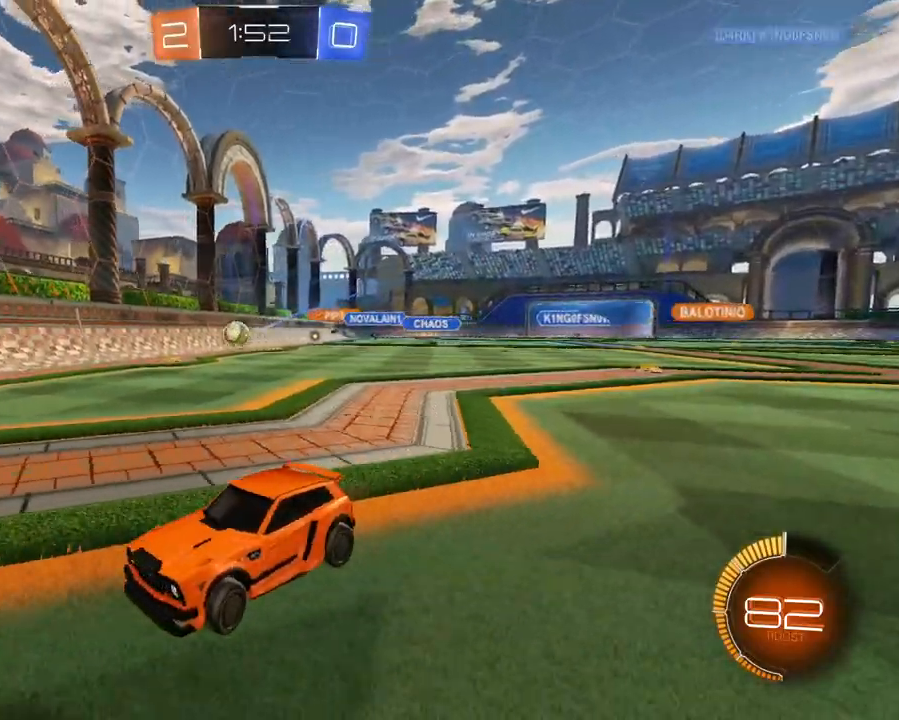
{"buttons": ["R2"], "left_stick": "down-left", "right_stick": "center", "events": [[67, "L2", "down"], [150, "left_stick", "center"], [167, "R2", "down"], [200, "L2", "up"], [250, "left_stick", "left"], [434, "left_stick", "down-left"]]}
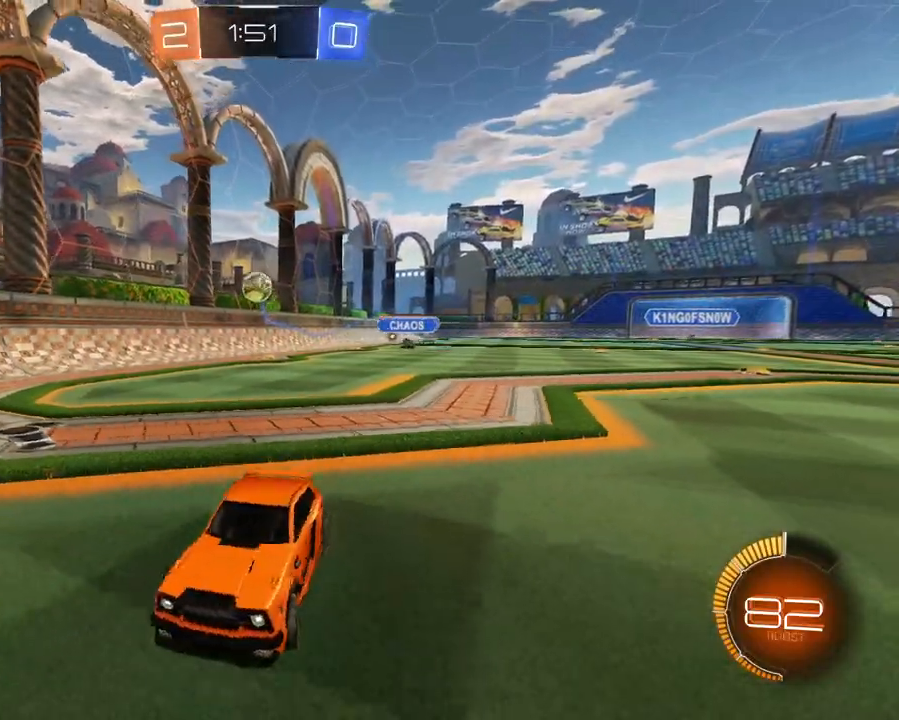
{"buttons": ["L2"], "left_stick": "right", "right_stick": "center", "events": [[133, "left_stick", "center"], [350, "left_stick", "right"], [367, "L2", "down"], [367, "R2", "up"]]}
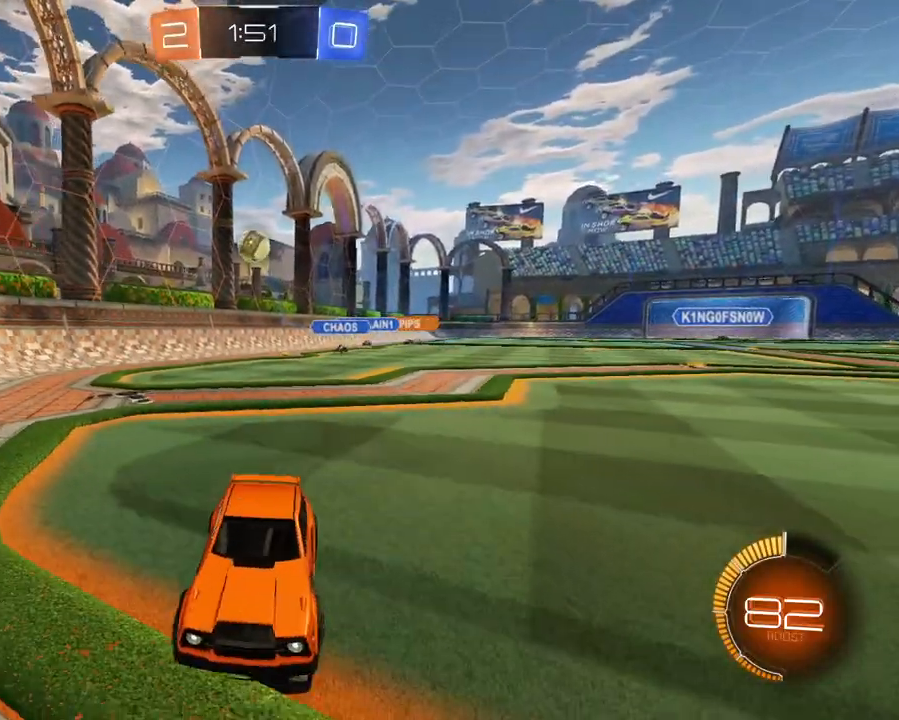
{"buttons": ["L2", "R2"], "left_stick": "center", "right_stick": "center", "events": [[84, "L2", "up"], [84, "R2", "down"], [100, "left_stick", "center"], [250, "left_stick", "left"], [401, "L2", "down"], [417, "left_stick", "center"]]}
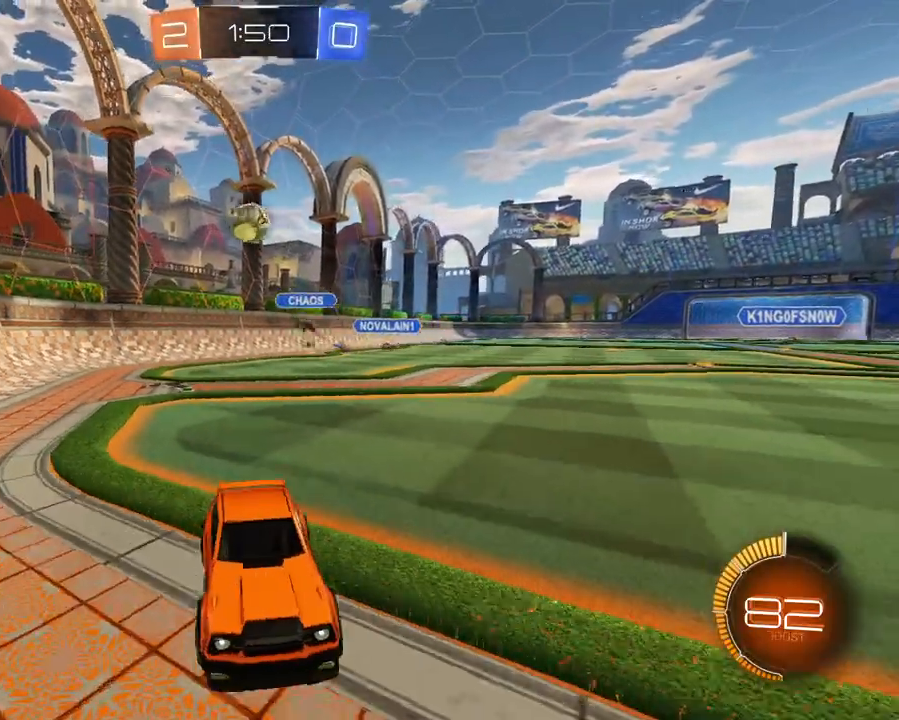
{"buttons": ["R2"], "left_stick": "center", "right_stick": "center", "events": [[33, "R2", "up"], [83, "L2", "up"], [150, "R2", "down"]]}
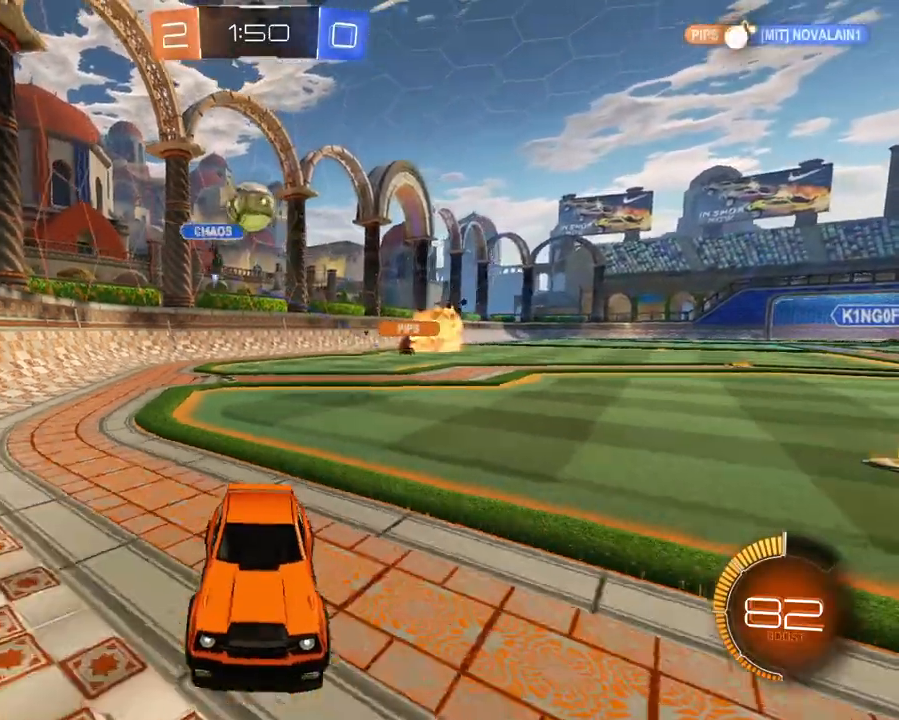
{"buttons": ["R2"], "left_stick": "right", "right_stick": "center", "events": [[34, "left_stick", "left"], [117, "R2", "up"], [217, "R2", "down"], [234, "left_stick", "center"], [484, "left_stick", "right"]]}
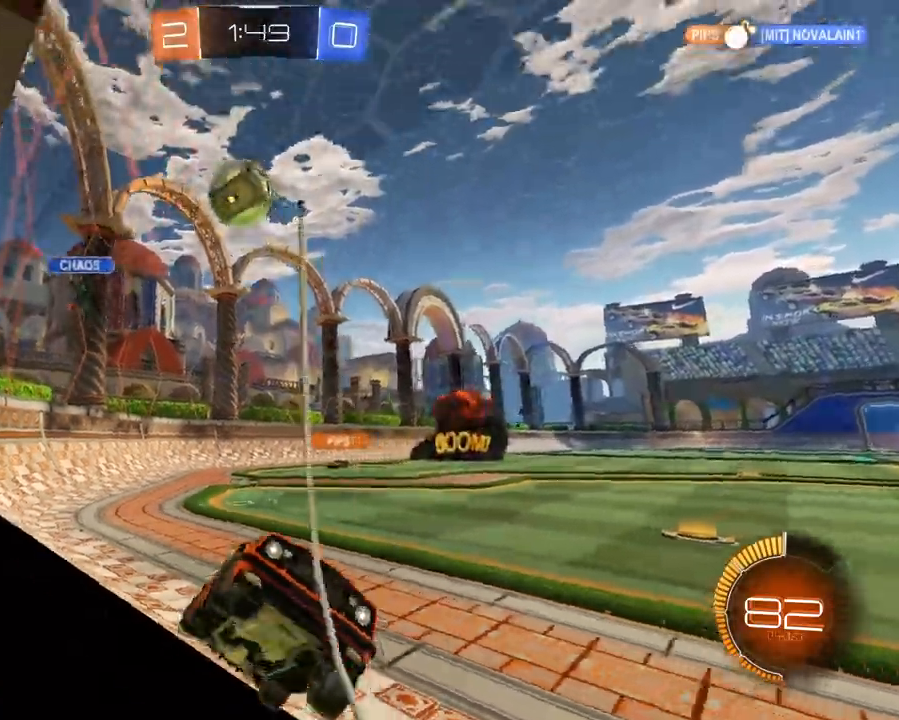
{"buttons": ["L2"], "left_stick": "center", "right_stick": "center", "events": [[217, "left_stick", "left"], [467, "left_stick", "center"], [484, "R2", "up"], [500, "L2", "down"]]}
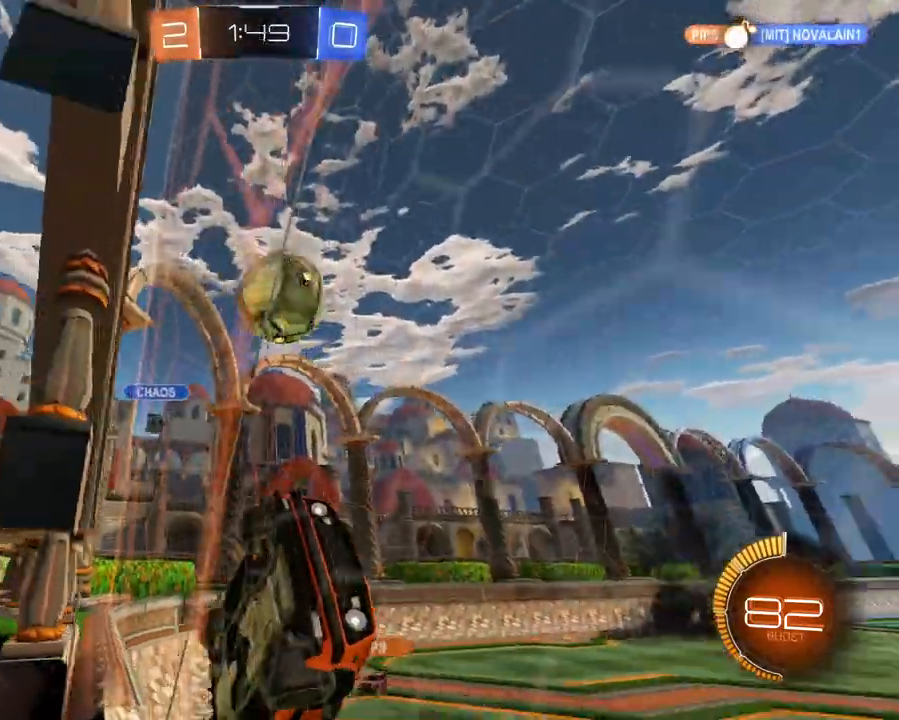
{"buttons": ["R2"], "left_stick": "left", "right_stick": "center", "events": [[34, "left_stick", "up-left"], [84, "R2", "down"], [150, "L2", "up"], [184, "left_stick", "left"]]}
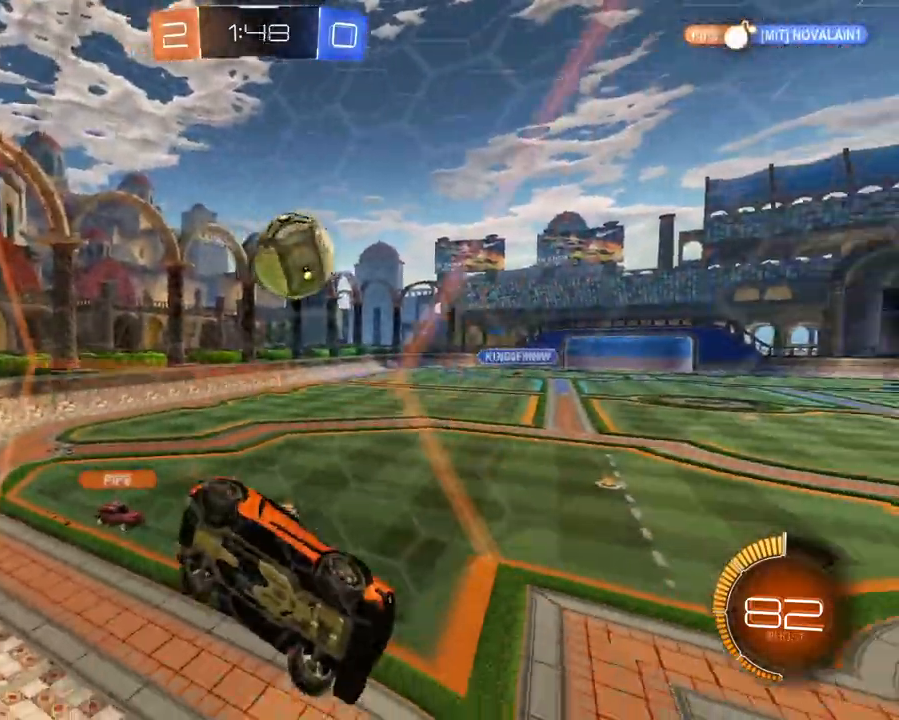
{"buttons": ["R2"], "left_stick": "center", "right_stick": "center", "events": [[383, "left_stick", "center"]]}
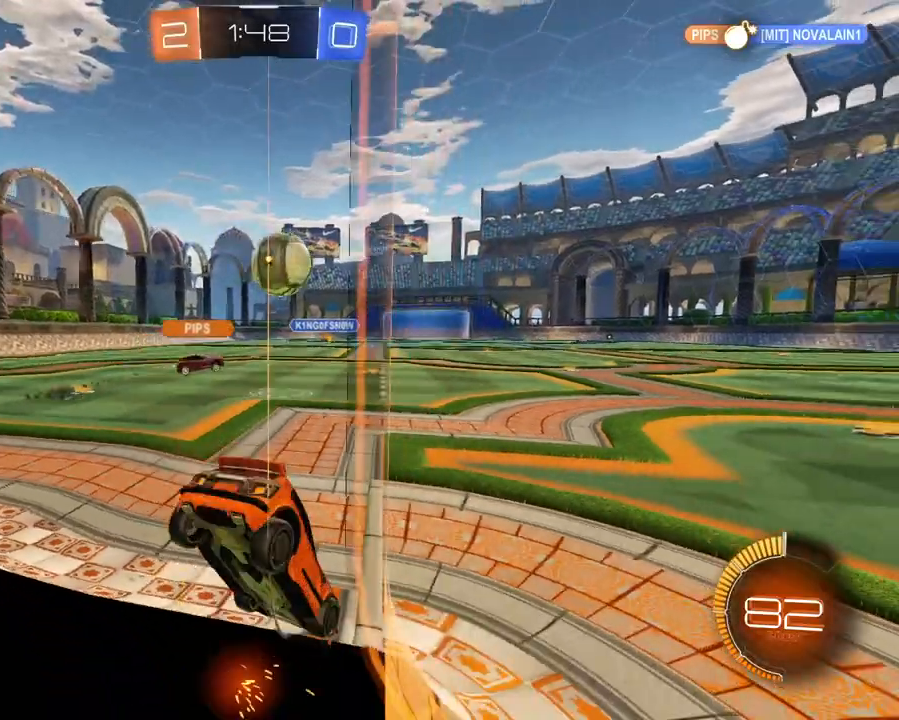
{"buttons": ["R2"], "left_stick": "right", "right_stick": "center", "events": [[34, "left_stick", "right"], [234, "left_stick", "center"], [451, "left_stick", "right"]]}
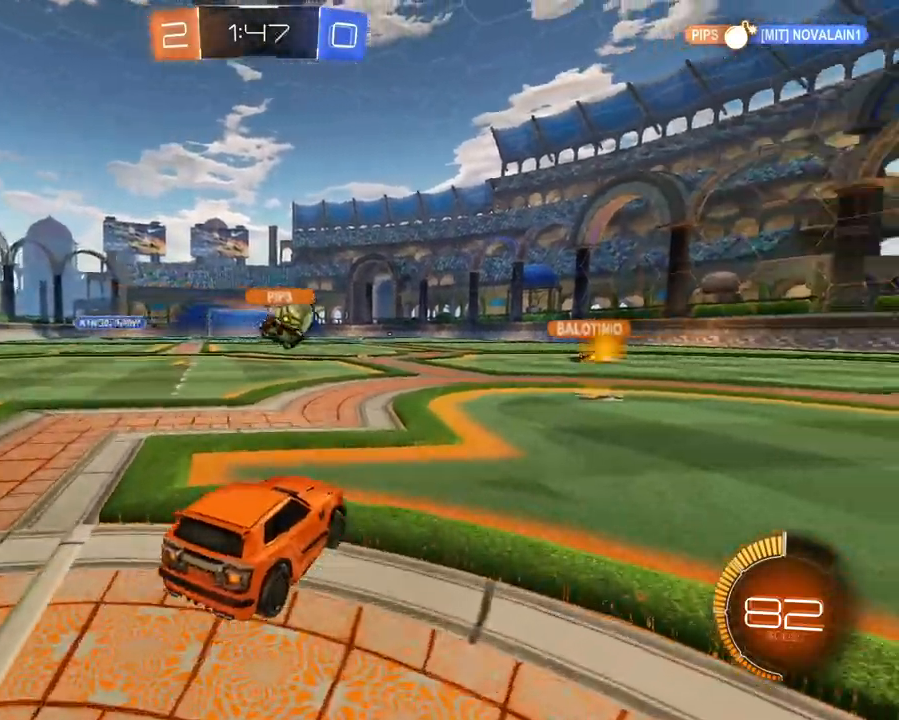
{"buttons": ["R2"], "left_stick": "center", "right_stick": "center", "events": [[116, "left_stick", "center"]]}
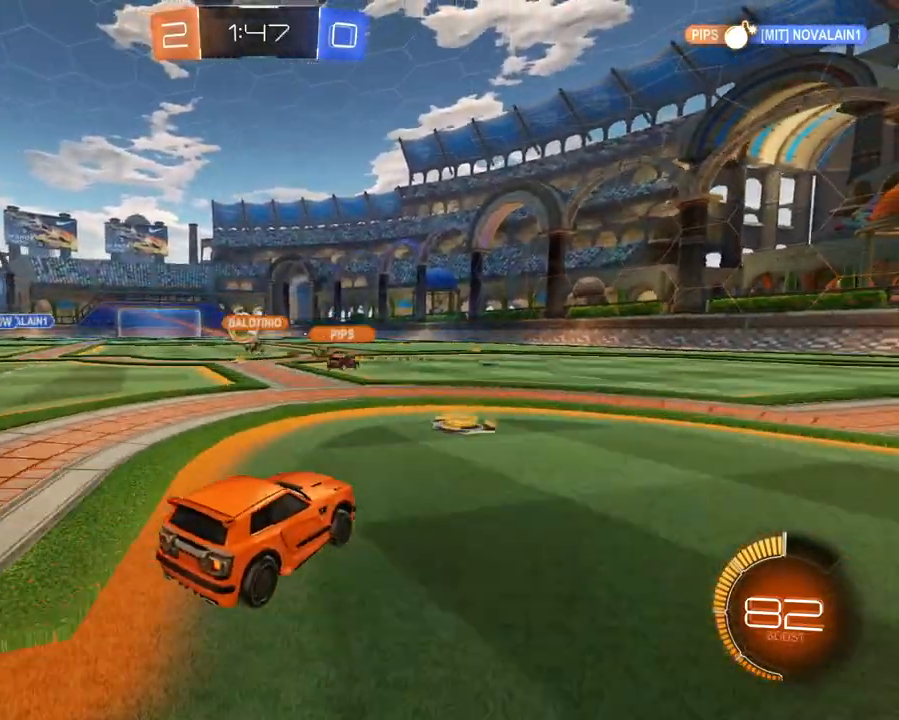
{"buttons": ["R2"], "left_stick": "center", "right_stick": "center", "events": []}
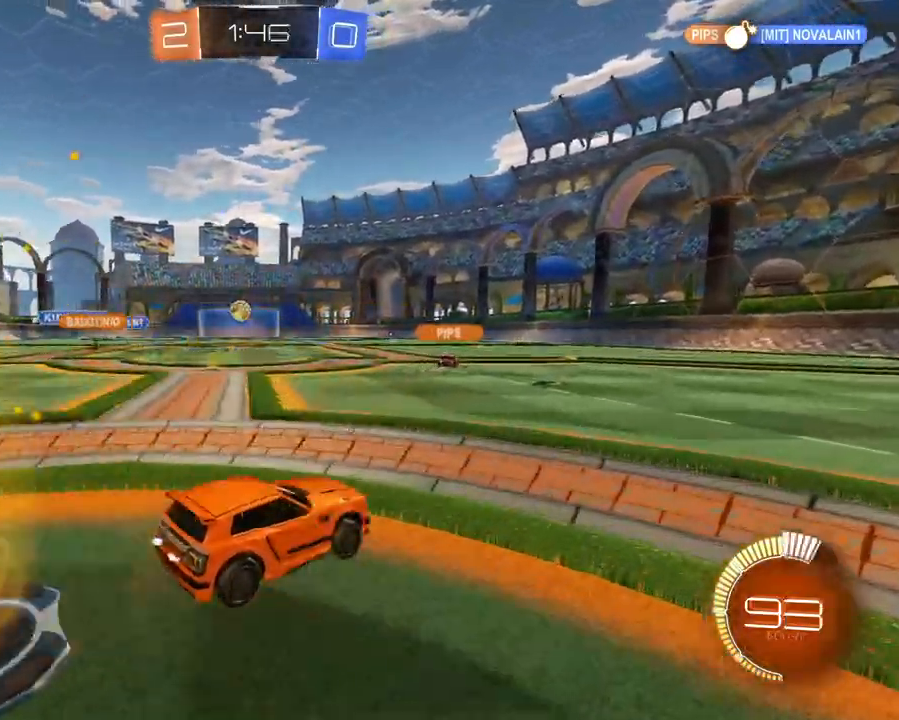
{"buttons": ["R2"], "left_stick": "center", "right_stick": "center", "events": []}
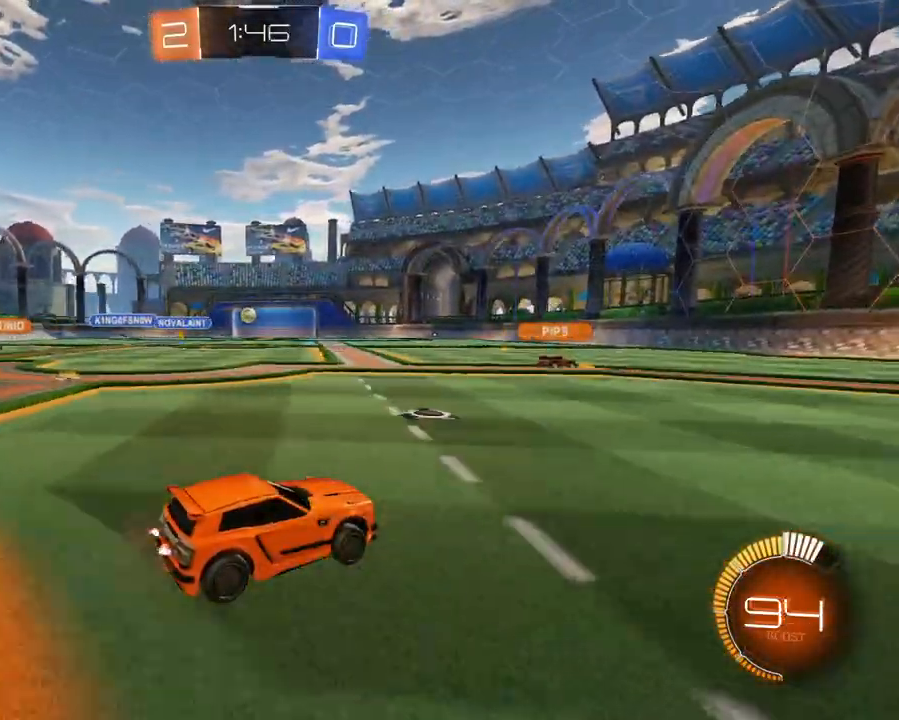
{"buttons": ["R2"], "left_stick": "right", "right_stick": "center", "events": [[166, "left_stick", "right"]]}
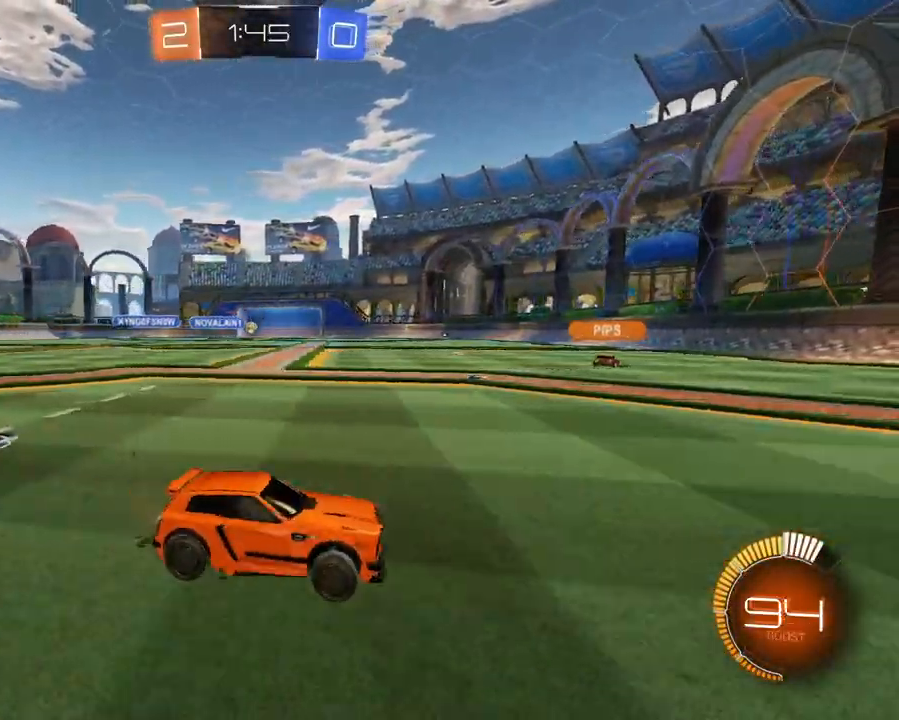
{"buttons": ["R2"], "left_stick": "center", "right_stick": "center", "events": [[250, "left_stick", "center"]]}
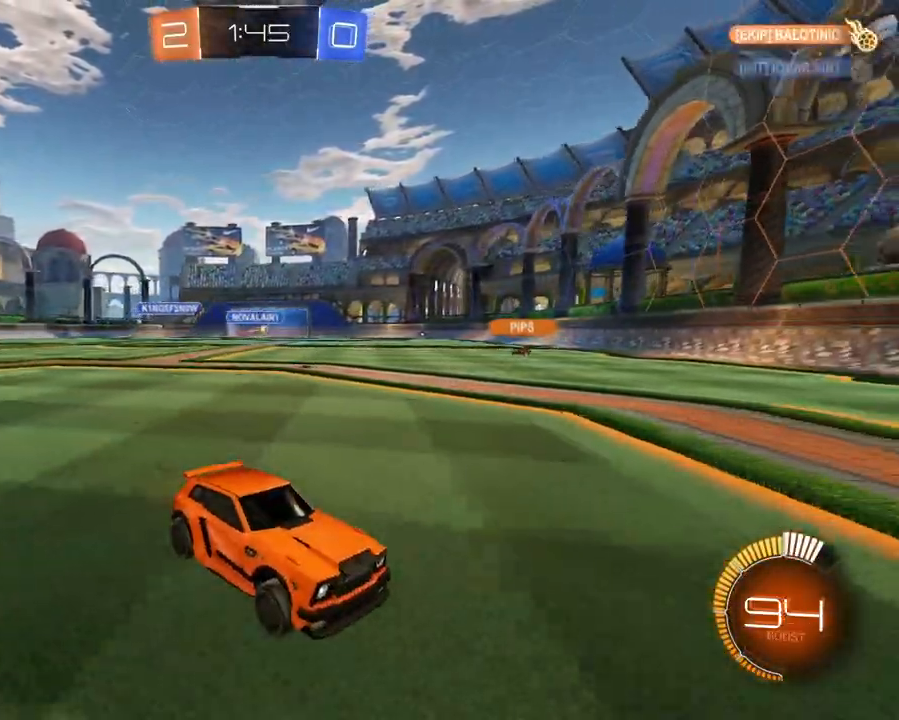
{"buttons": ["R2"], "left_stick": "left", "right_stick": "center", "events": [[16, "left_stick", "left"]]}
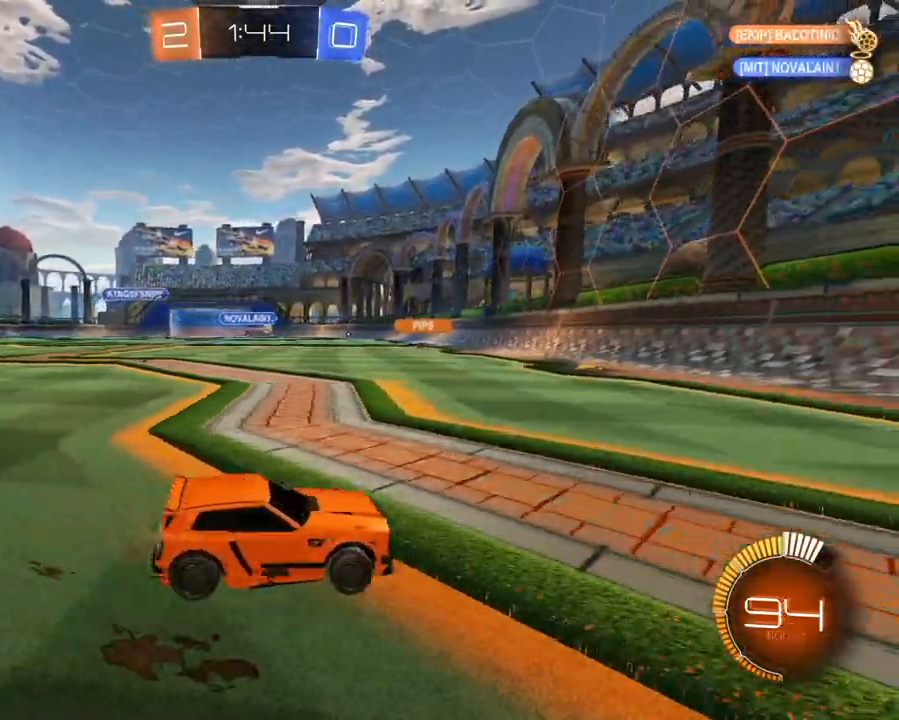
{"buttons": ["R2"], "left_stick": "center", "right_stick": "center", "events": [[267, "left_stick", "center"]]}
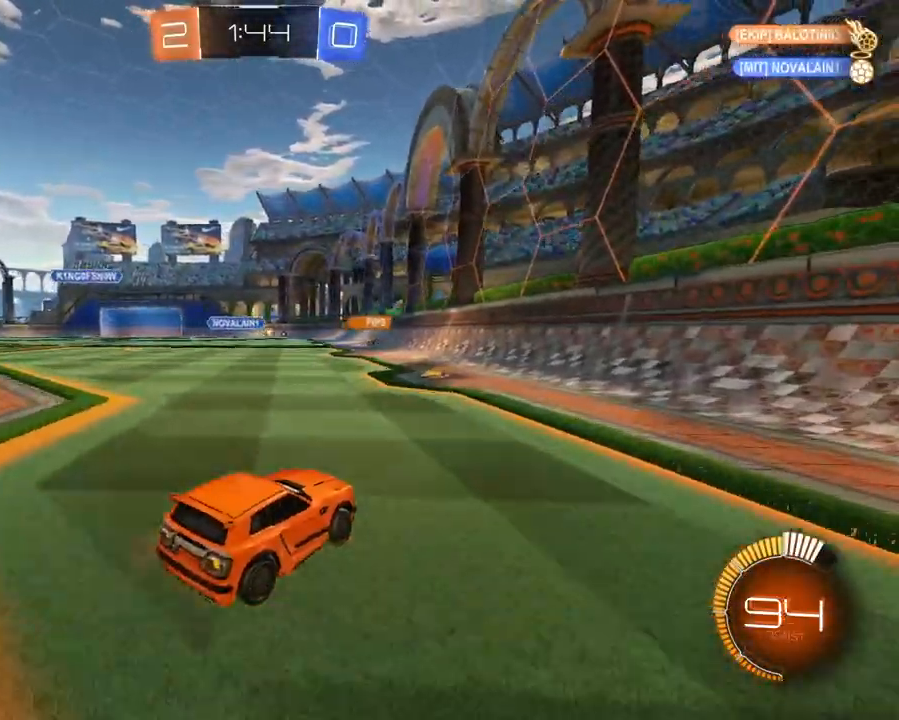
{"buttons": ["L1", "R2"], "left_stick": "center", "right_stick": "center", "events": [[66, "left_stick", "left"], [233, "left_stick", "center"], [483, "L1", "down"]]}
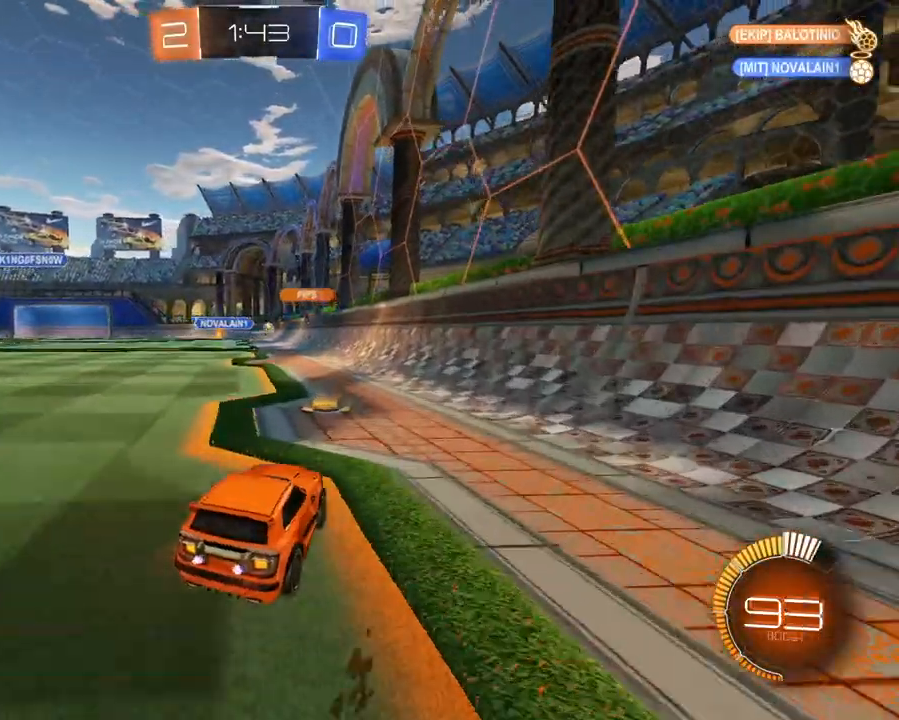
{"buttons": ["L1", "R2"], "left_stick": "up-left", "right_stick": "center", "events": [[17, "left_stick", "up-left"]]}
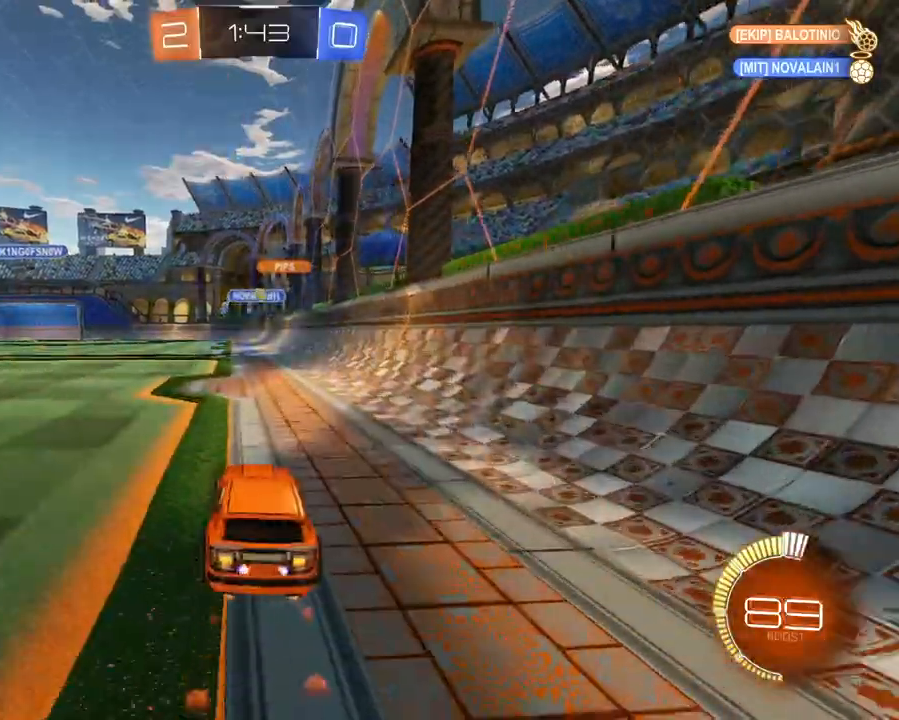
{"buttons": ["L2"], "left_stick": "left", "right_stick": "center", "events": [[66, "left_stick", "center"], [100, "L1", "up"], [283, "left_stick", "left"], [300, "R2", "up"], [450, "L2", "down"]]}
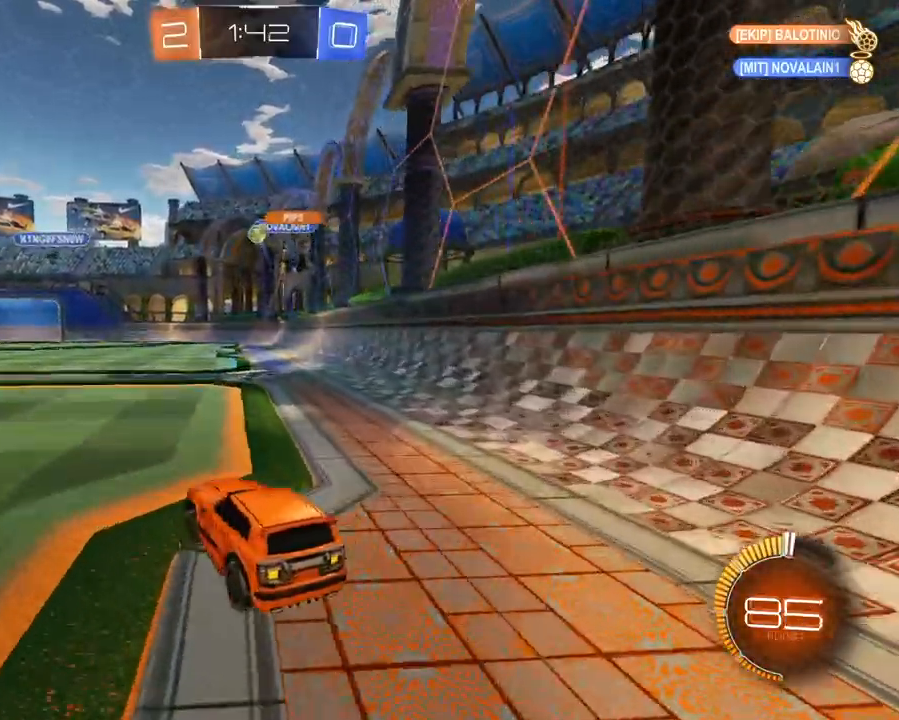
{"buttons": ["L1", "R2"], "left_stick": "left", "right_stick": "center", "events": [[100, "R2", "down"], [217, "L2", "up"], [334, "R1", "down"], [434, "R1", "up"], [484, "L1", "down"]]}
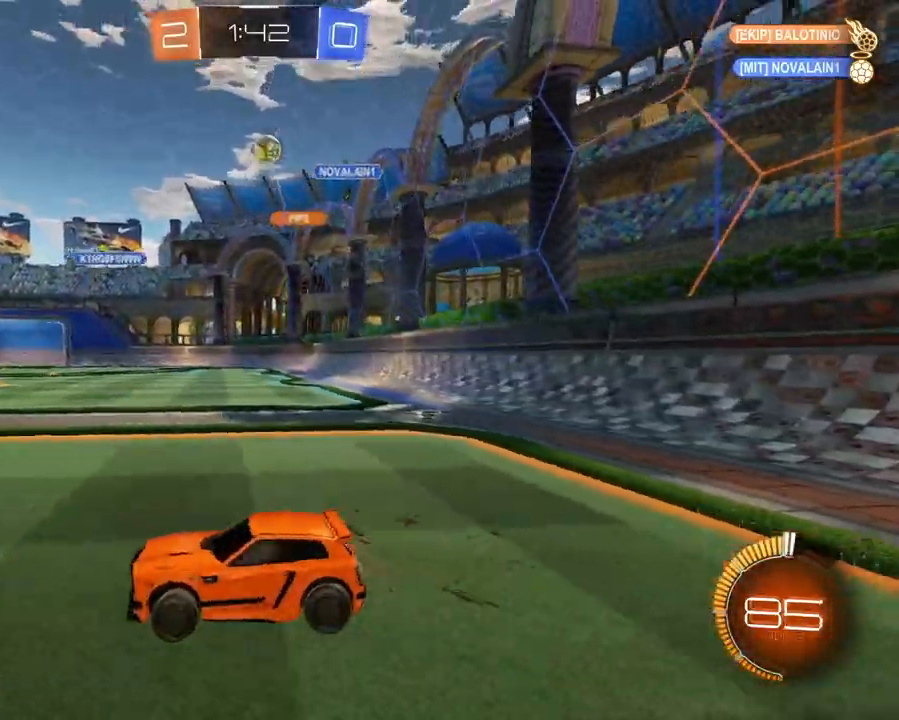
{"buttons": ["L1", "R2"], "left_stick": "left", "right_stick": "center", "events": []}
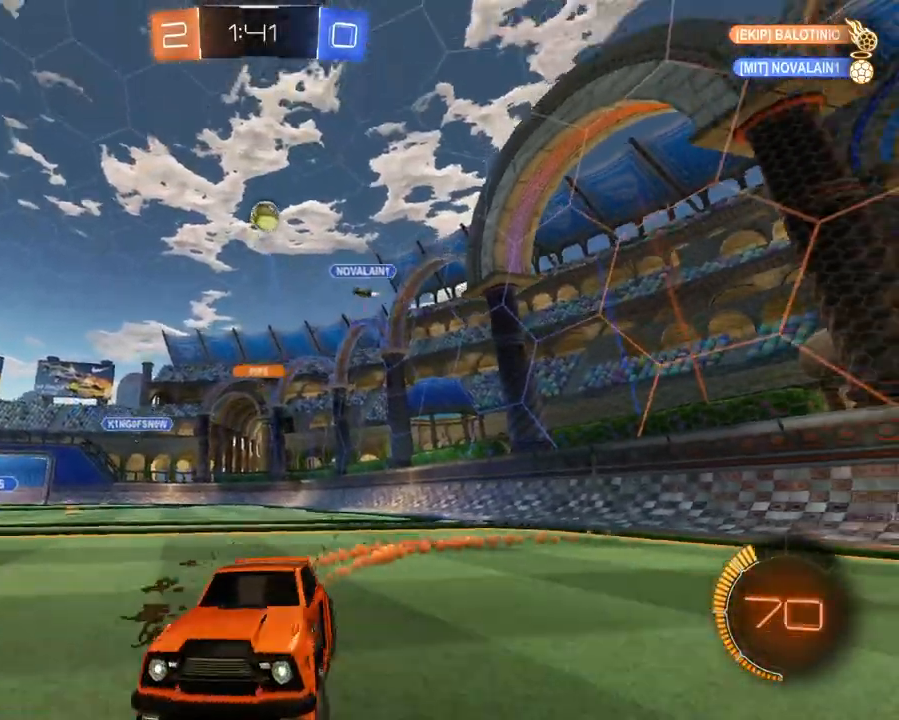
{"buttons": ["L1", "R2"], "left_stick": "right", "right_stick": "center", "events": [[234, "left_stick", "center"], [400, "left_stick", "right"]]}
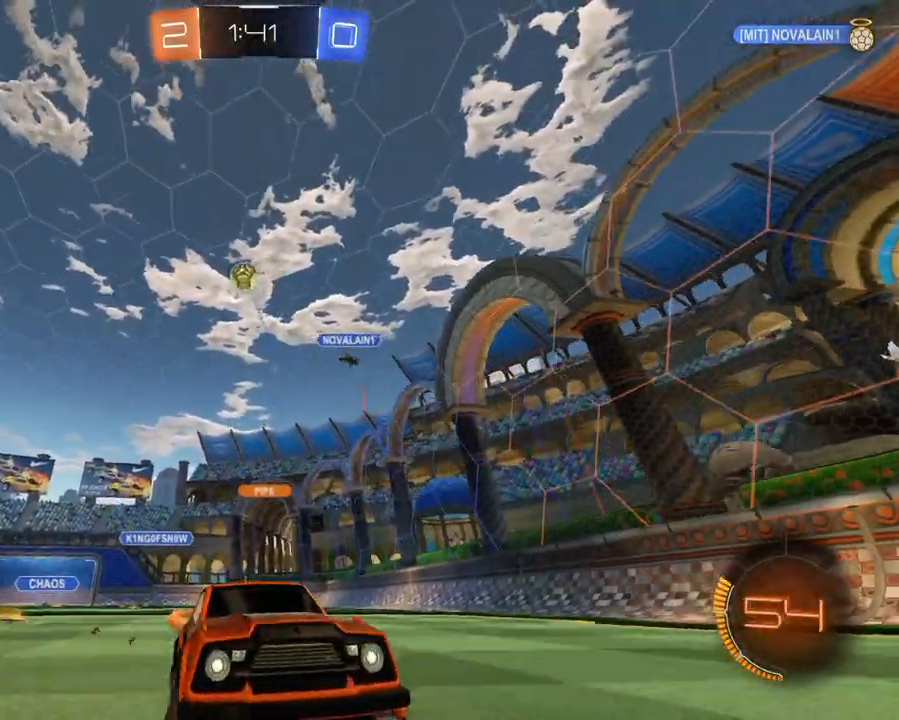
{"buttons": ["R2"], "left_stick": "center", "right_stick": "center", "events": [[100, "left_stick", "center"], [216, "left_stick", "right"], [250, "L1", "up"], [383, "left_stick", "center"]]}
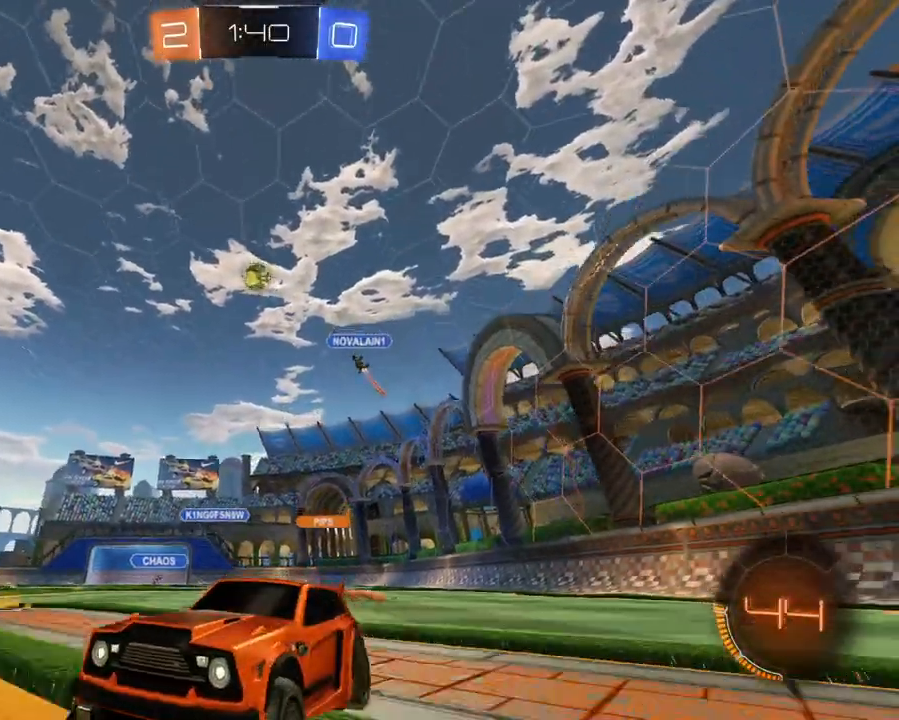
{"buttons": ["L2"], "left_stick": "center", "right_stick": "center", "events": [[284, "R2", "up"], [350, "L2", "down"]]}
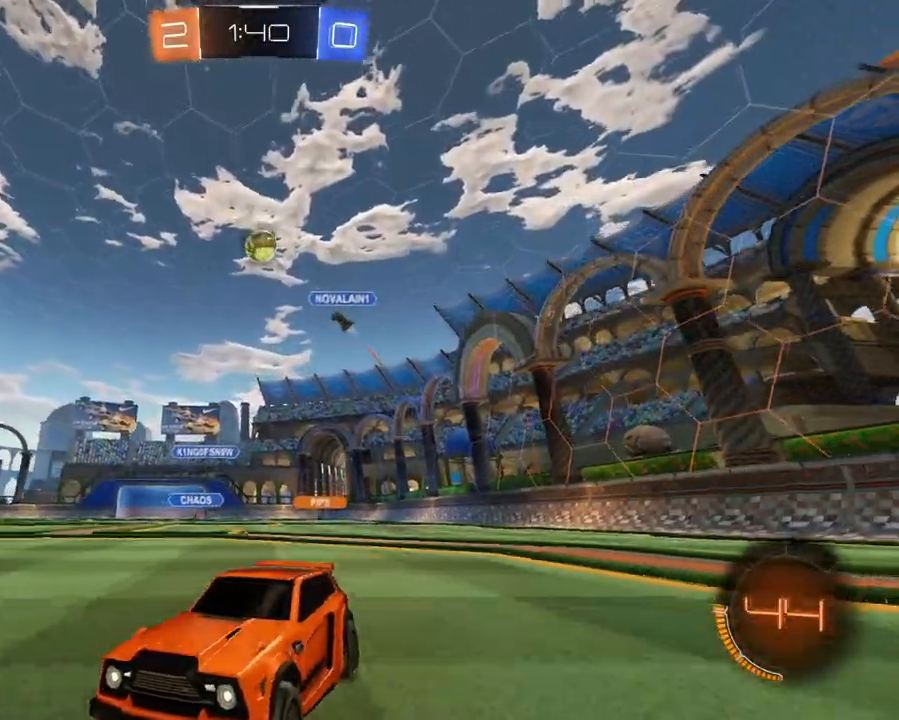
{"buttons": ["R2"], "left_stick": "center", "right_stick": "center", "events": [[83, "L2", "up"], [83, "R2", "down"], [183, "left_stick", "right"], [350, "L2", "down"], [350, "R2", "up"], [467, "R2", "down"], [467, "left_stick", "center"], [483, "L2", "up"]]}
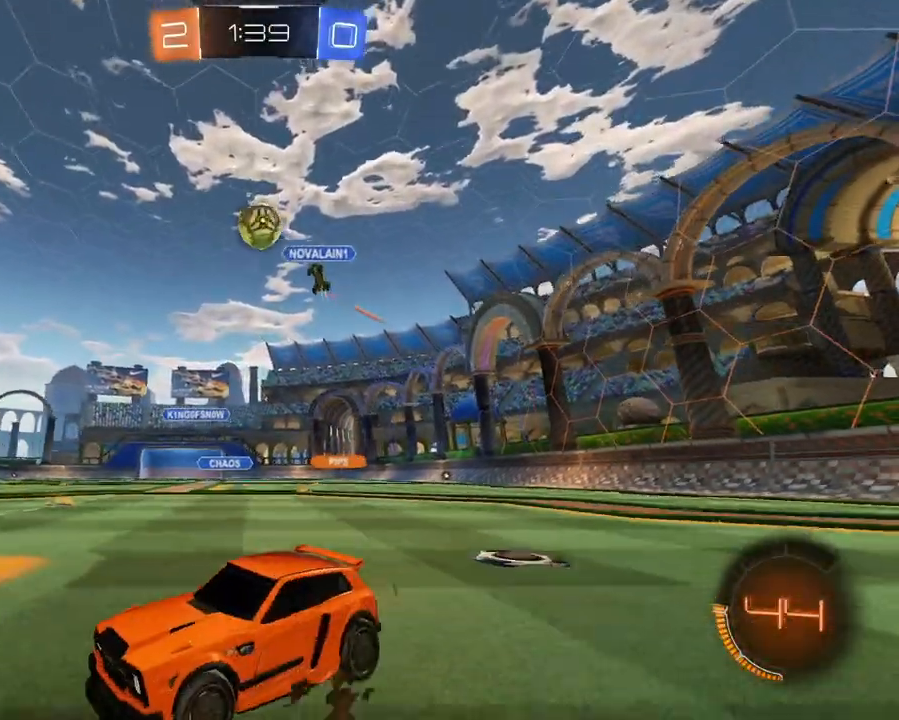
{"buttons": ["R2"], "left_stick": "center", "right_stick": "center", "events": [[234, "left_stick", "right"], [484, "left_stick", "center"]]}